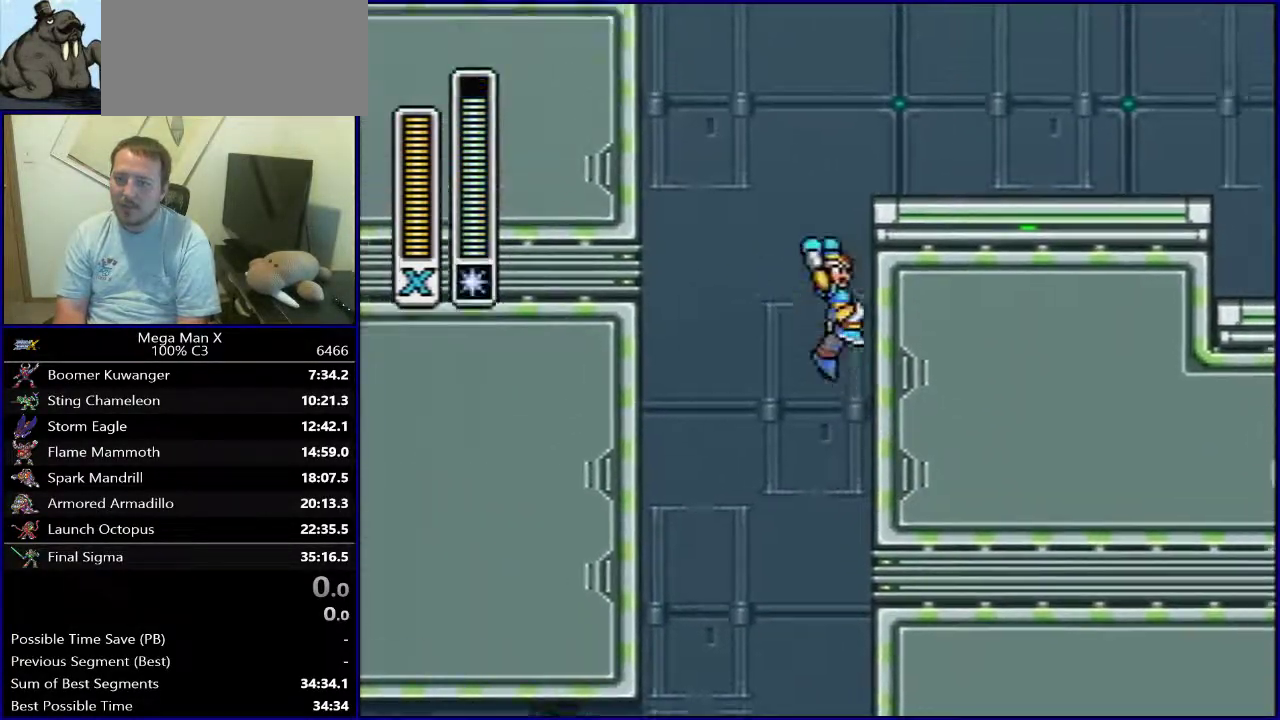
Gameplay with a controller (Nintendo layout); each line is a JSON object with the inputs held at the frame after it (dt_ms = milliseconds from this image to that frame). "events" lists button and stick changes between this image and that frame as [ms after this image, input, new state], when the widget could be followed in between. Not read: DPAD_DOWN L3 R1 R3.
{"dt_ms": 800, "buttons": ["DPAD_RIGHT"], "events": [[67, "B", "down"], [517, "B", "up"]]}
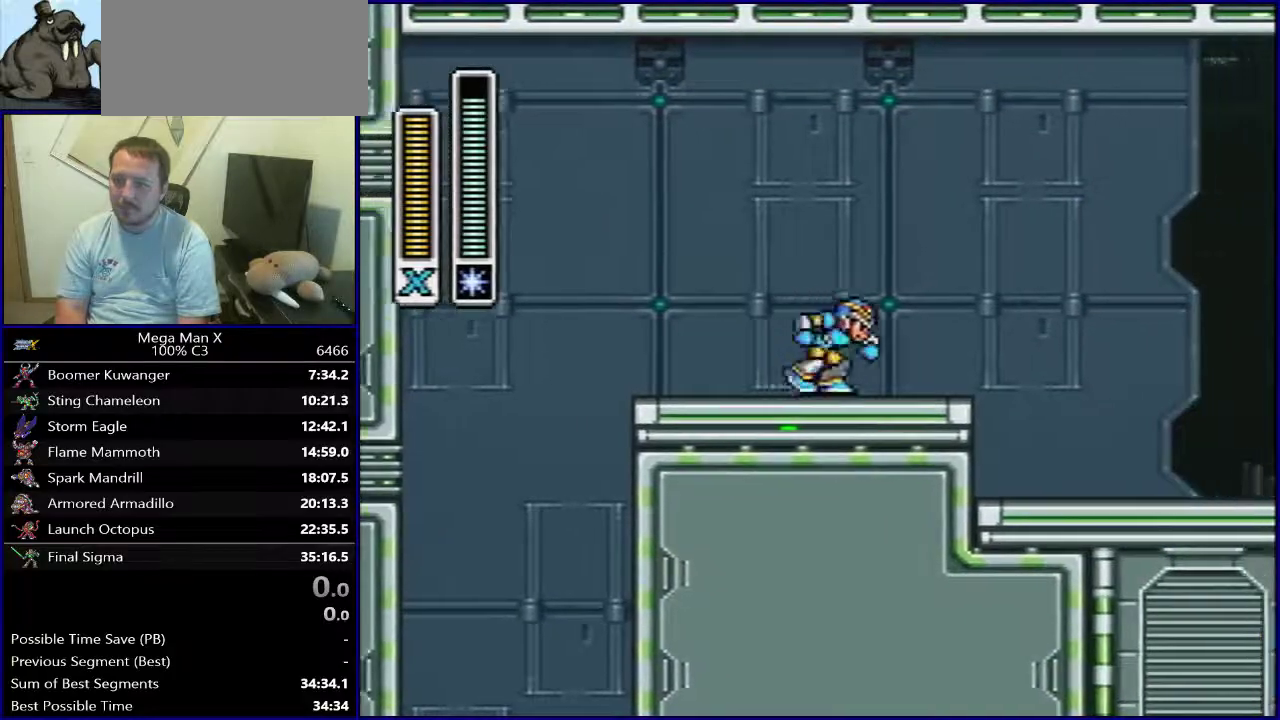
{"dt_ms": 300, "buttons": ["DPAD_RIGHT"], "events": []}
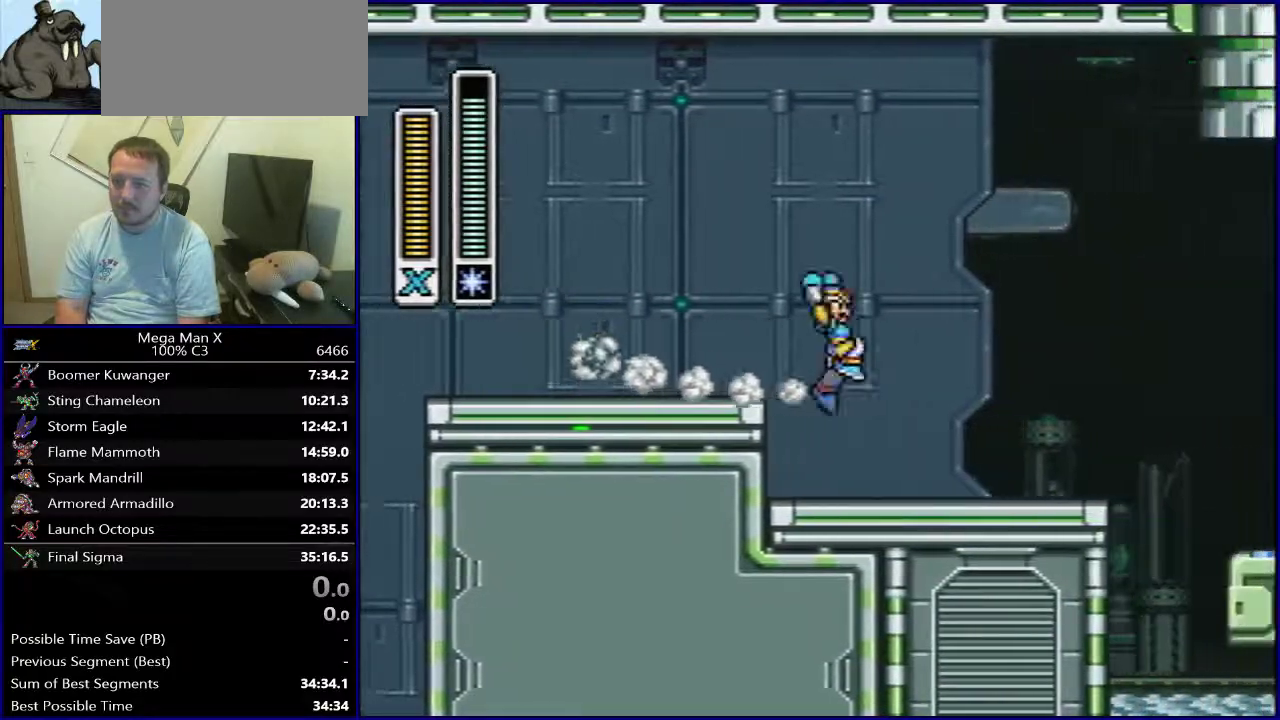
{"dt_ms": 600, "buttons": ["DPAD_RIGHT"], "events": [[250, "Y", "down"], [533, "Y", "up"]]}
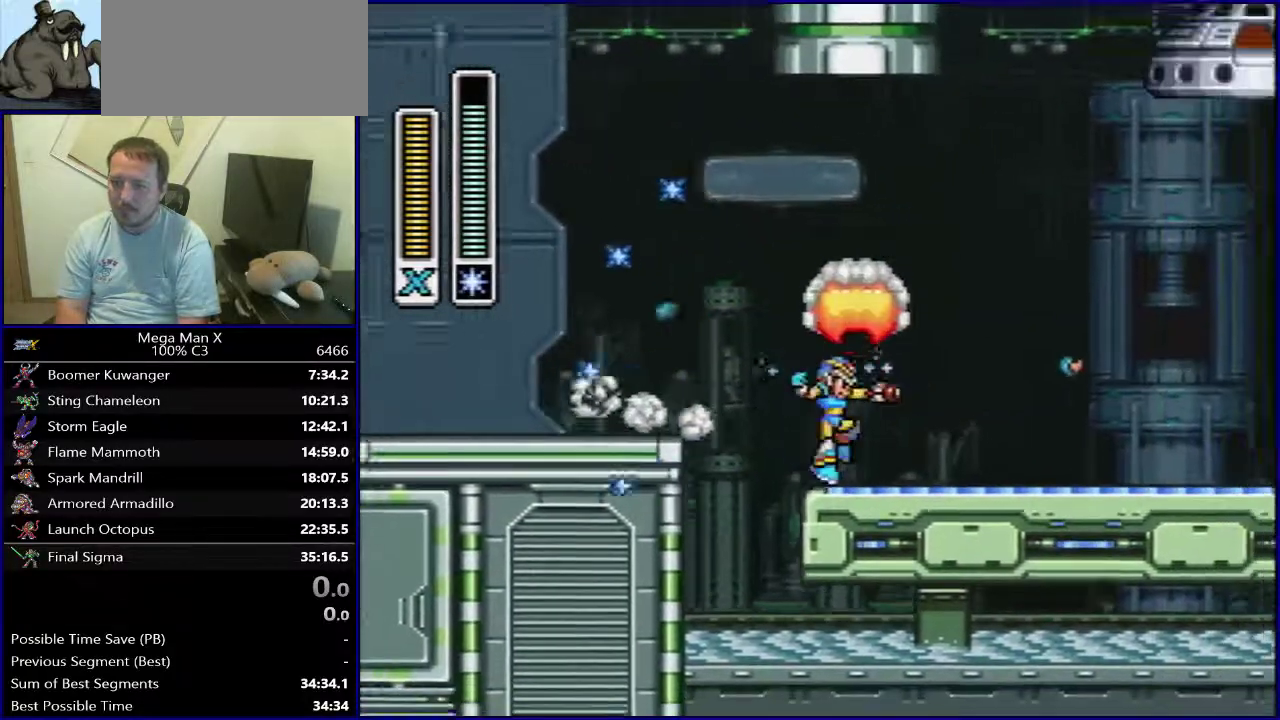
{"dt_ms": 400, "buttons": ["DPAD_RIGHT"], "events": []}
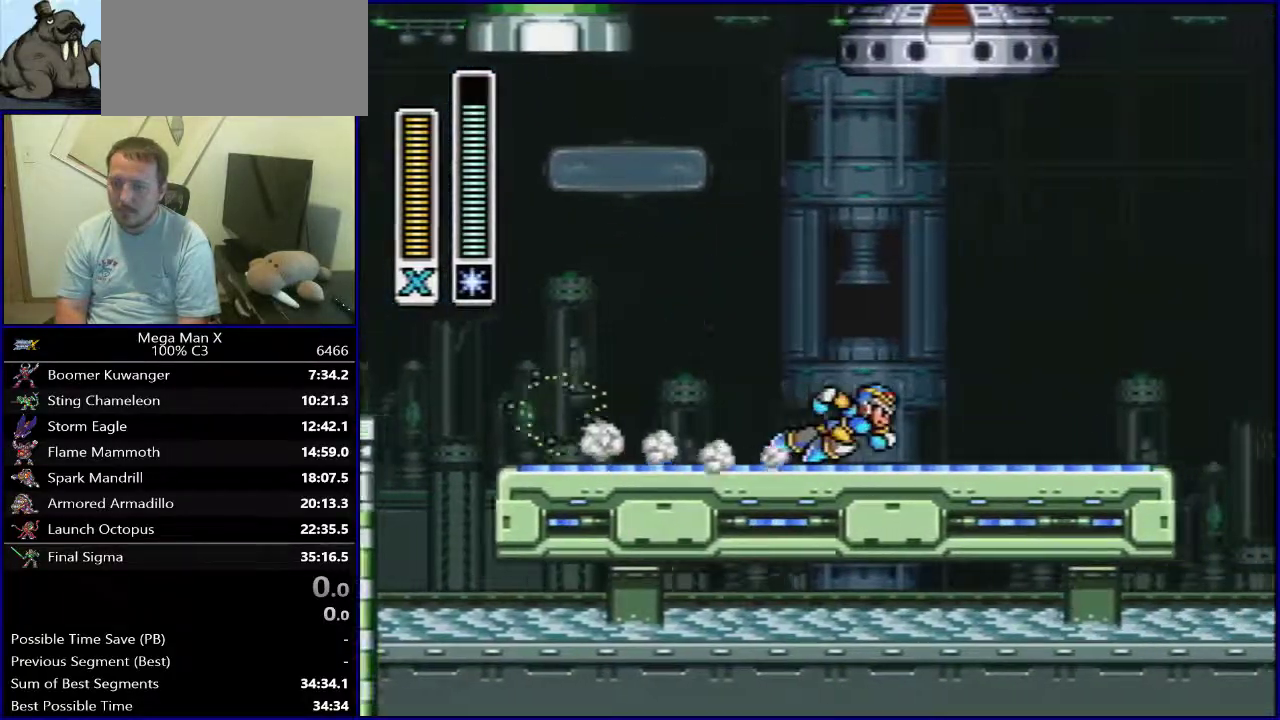
{"dt_ms": 500, "buttons": ["DPAD_RIGHT"], "events": [[283, "B", "down"], [467, "B", "up"]]}
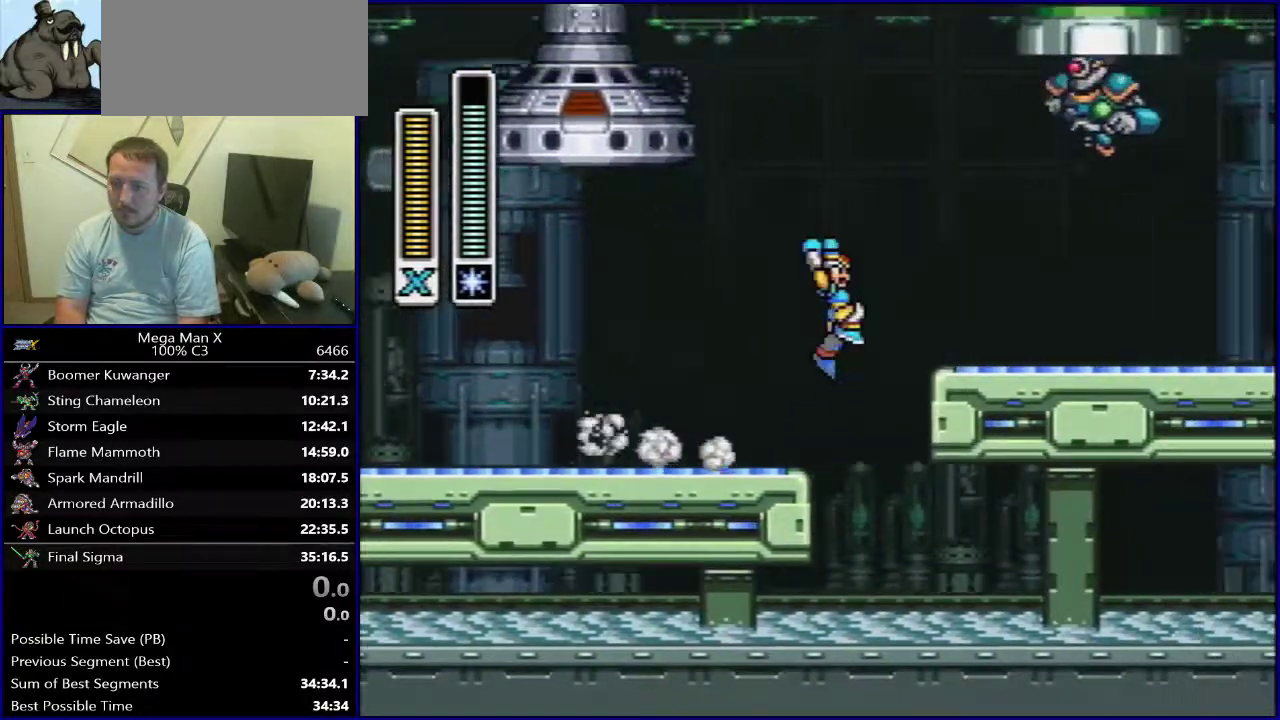
{"dt_ms": 500, "buttons": ["DPAD_RIGHT"], "events": [[150, "B", "down"], [483, "B", "up"]]}
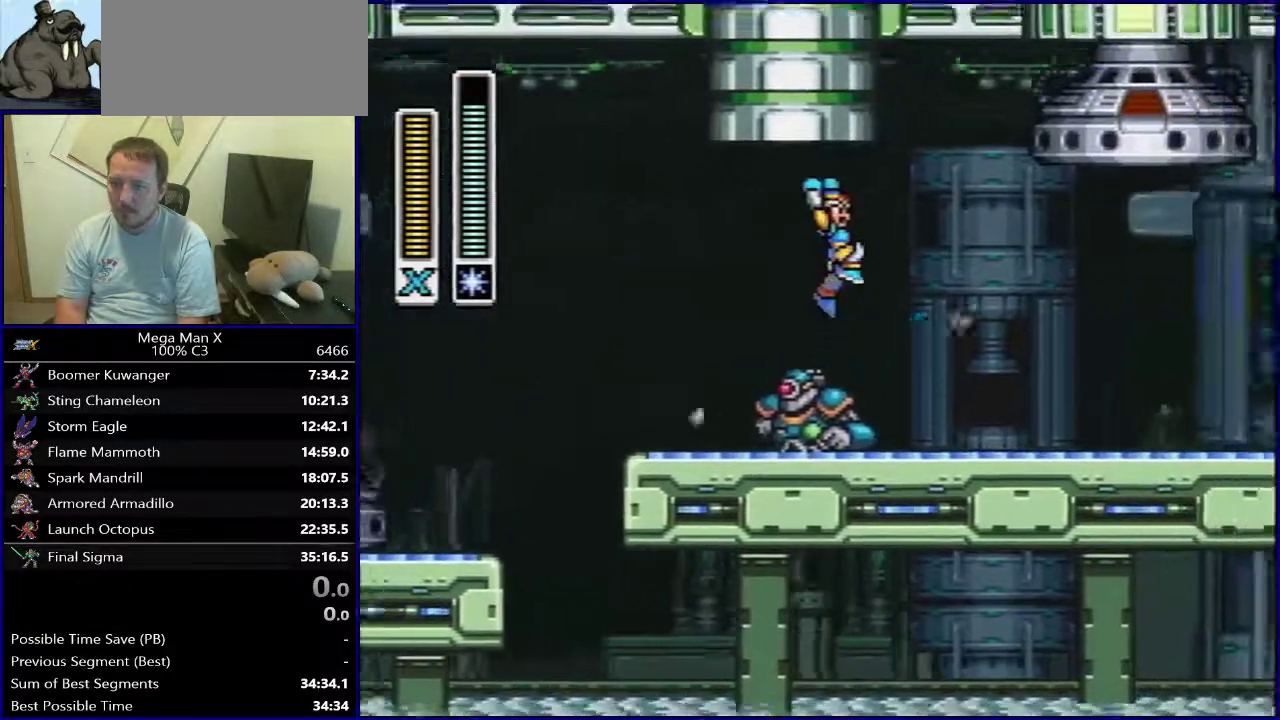
{"dt_ms": 500, "buttons": ["DPAD_RIGHT"], "events": [[400, "B", "down"], [483, "B", "up"]]}
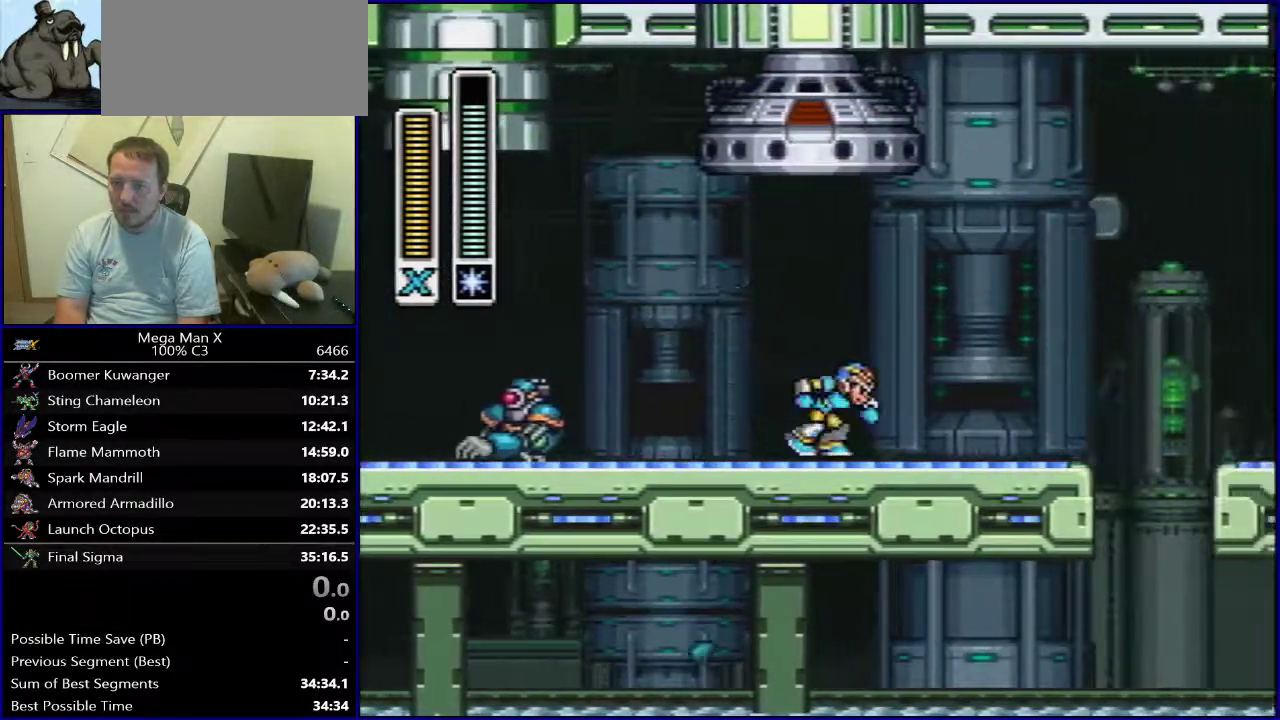
{"dt_ms": 300, "buttons": ["B", "DPAD_RIGHT"], "events": [[300, "B", "down"]]}
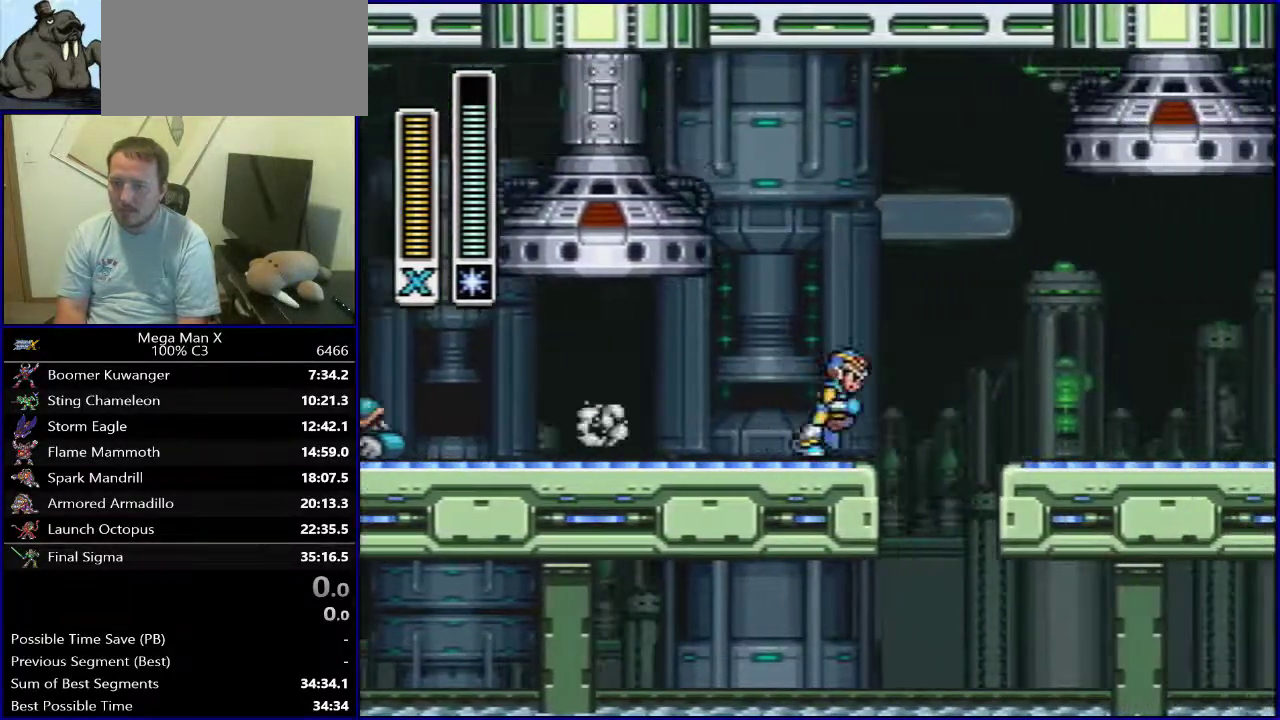
{"dt_ms": 700, "buttons": [], "events": [[600, "B", "up"], [667, "DPAD_RIGHT", "up"]]}
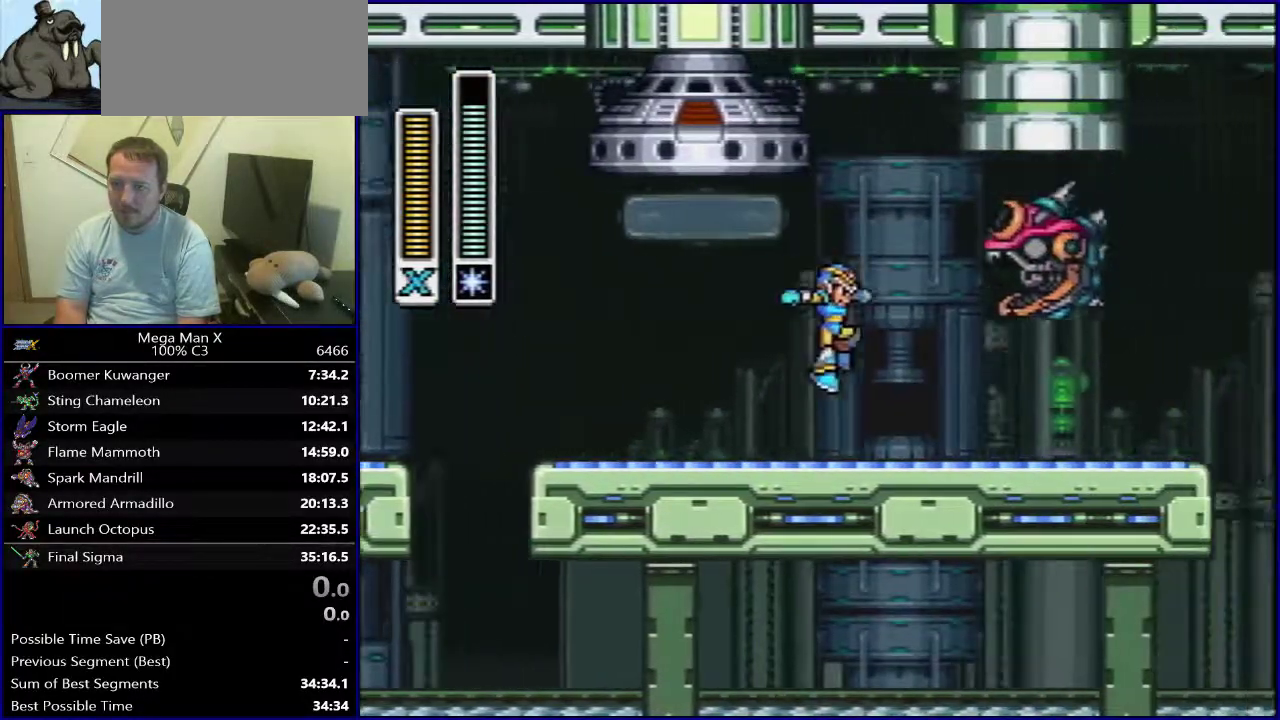
{"dt_ms": 400, "buttons": ["DPAD_RIGHT"], "events": [[333, "DPAD_RIGHT", "down"]]}
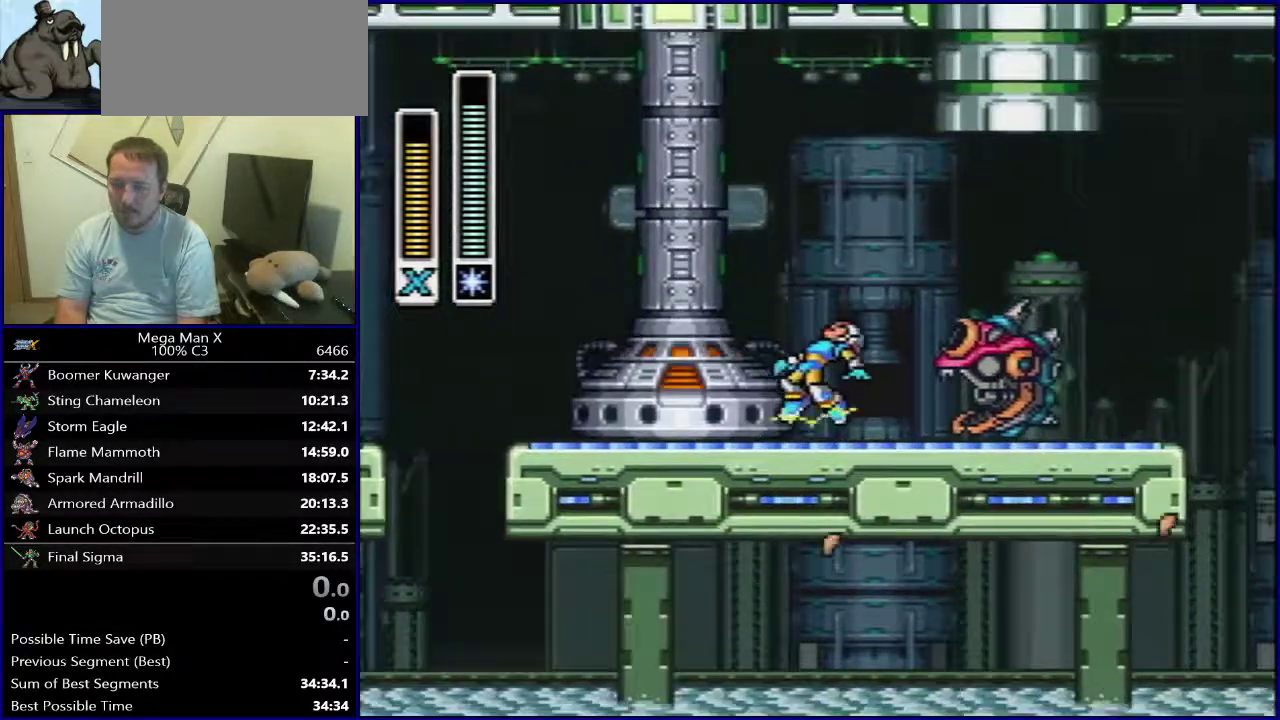
{"dt_ms": 600, "buttons": [], "events": [[100, "DPAD_RIGHT", "up"]]}
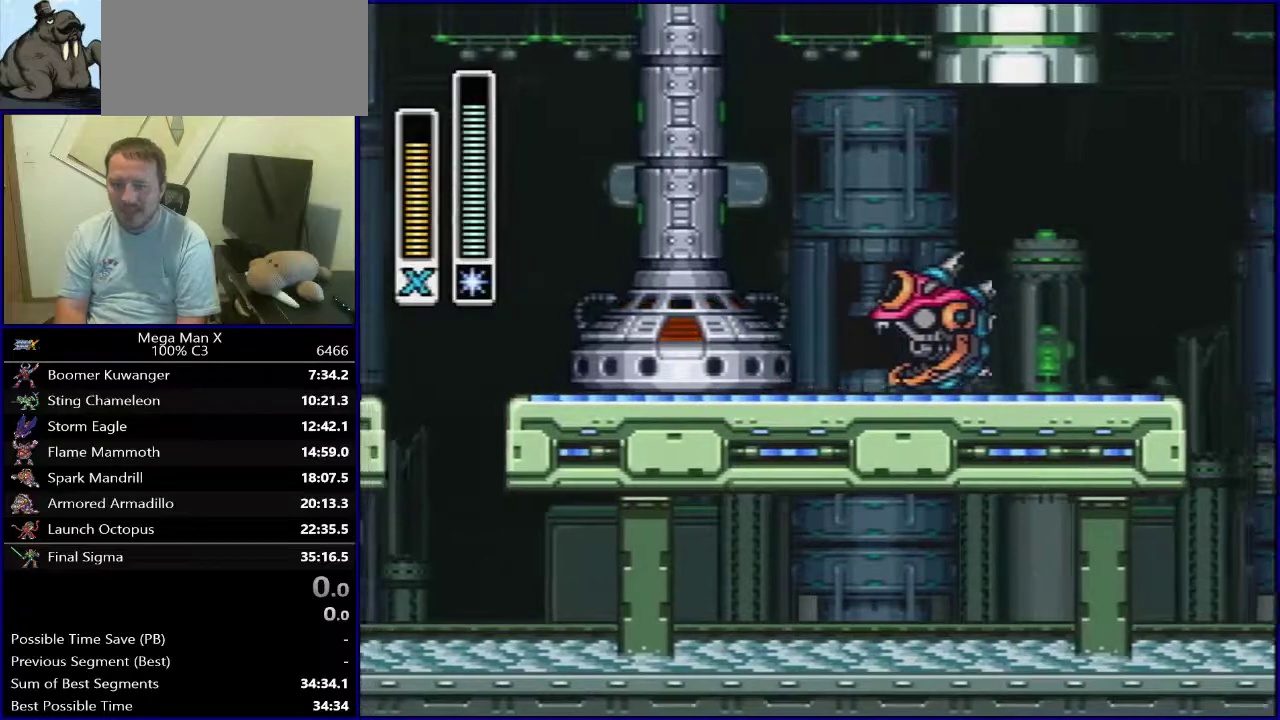
{"dt_ms": 500, "buttons": [], "events": [[317, "DPAD_LEFT", "down"], [433, "DPAD_LEFT", "up"]]}
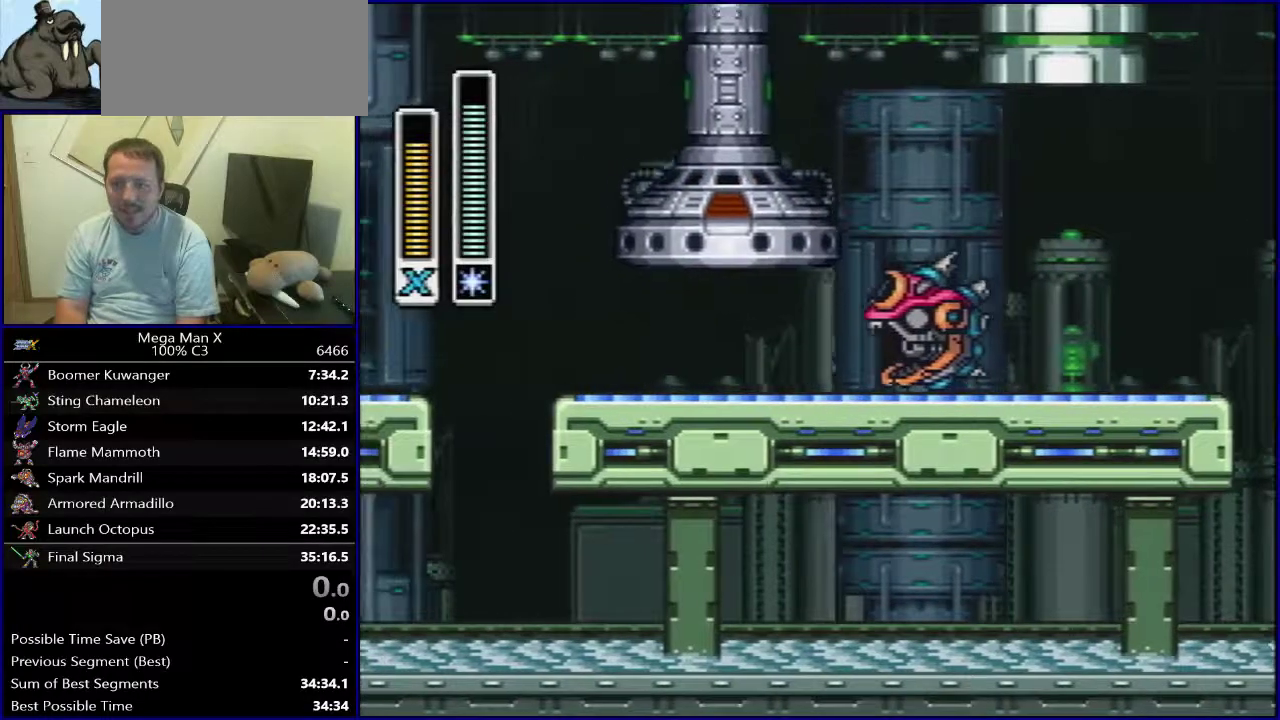
{"dt_ms": 600, "buttons": [], "events": [[67, "B", "down"], [83, "DPAD_RIGHT", "down"], [500, "B", "up"], [550, "DPAD_RIGHT", "up"]]}
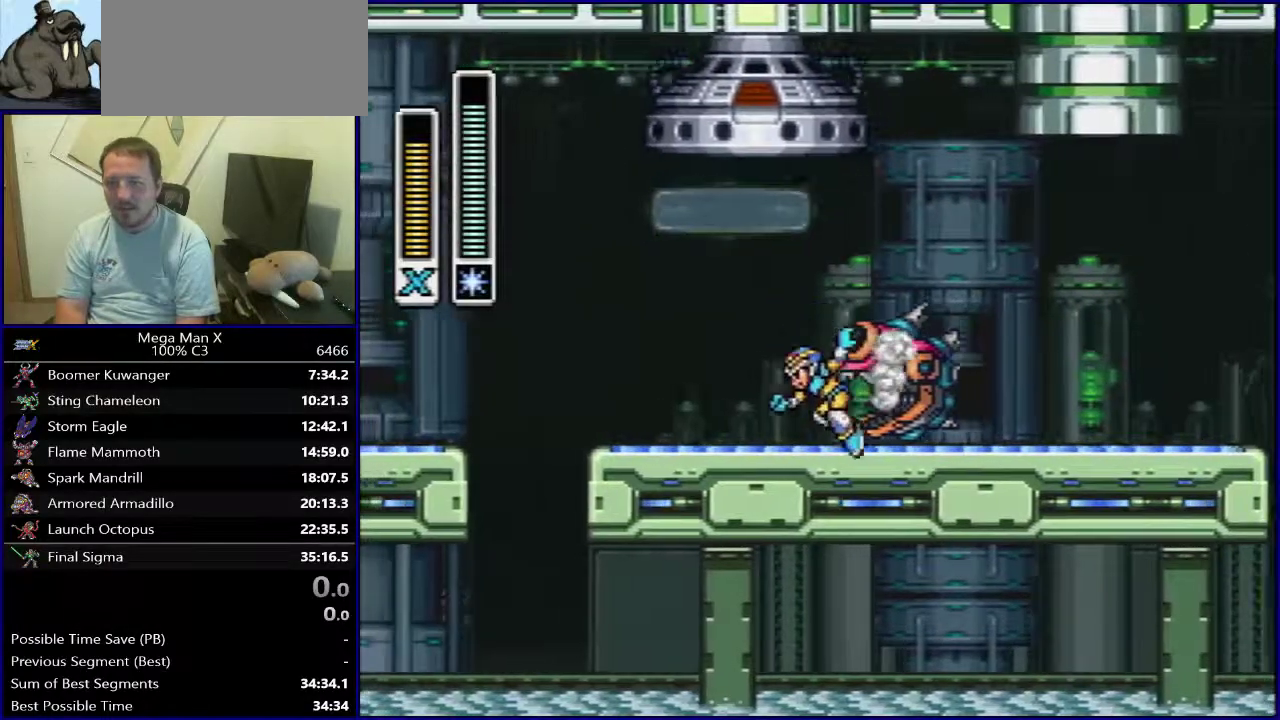
{"dt_ms": 500, "buttons": ["DPAD_RIGHT"], "events": [[183, "SELECT", "down"], [300, "SELECT", "up"], [483, "DPAD_RIGHT", "down"]]}
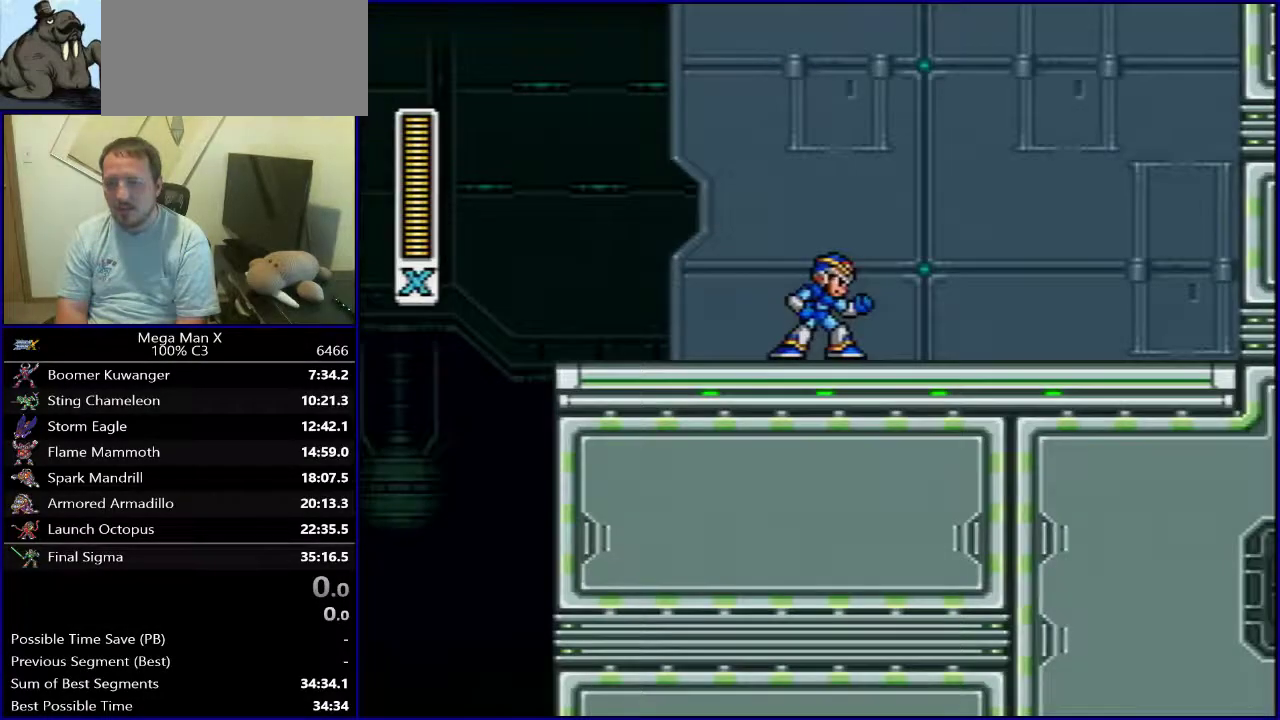
{"dt_ms": 400, "buttons": ["B", "DPAD_RIGHT"], "events": [[333, "B", "down"]]}
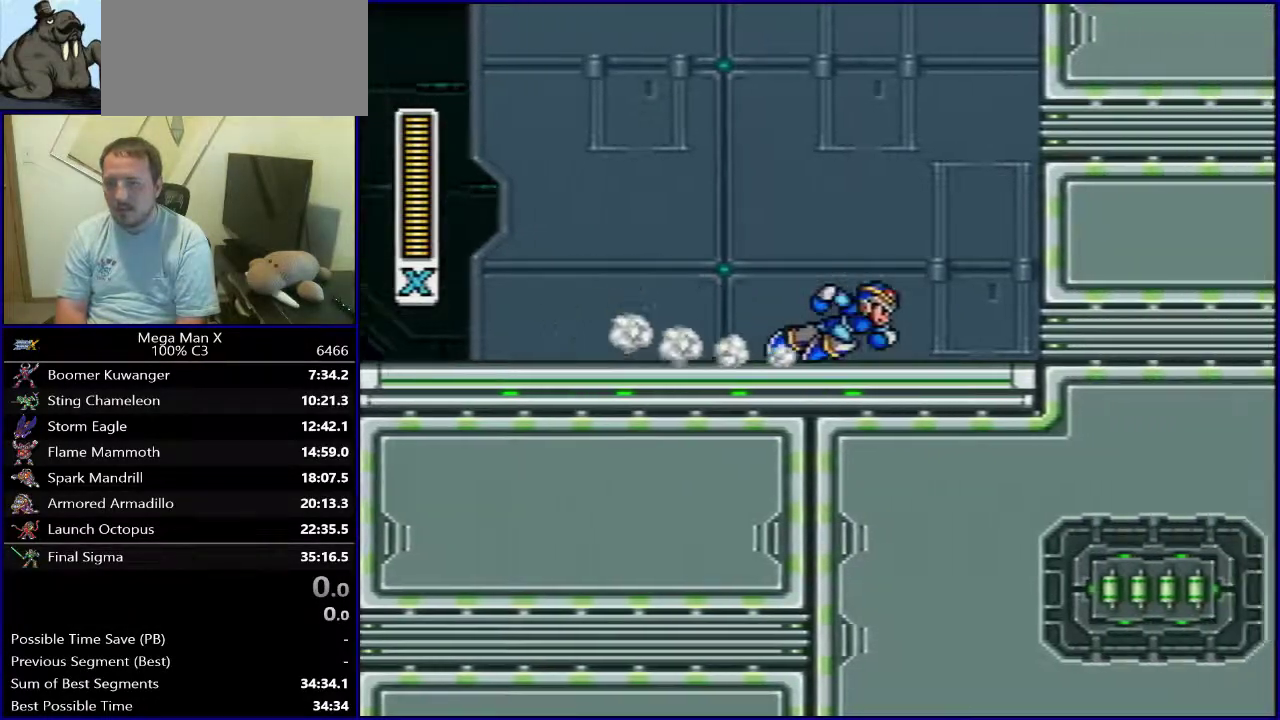
{"dt_ms": 300, "buttons": ["B", "DPAD_RIGHT"], "events": []}
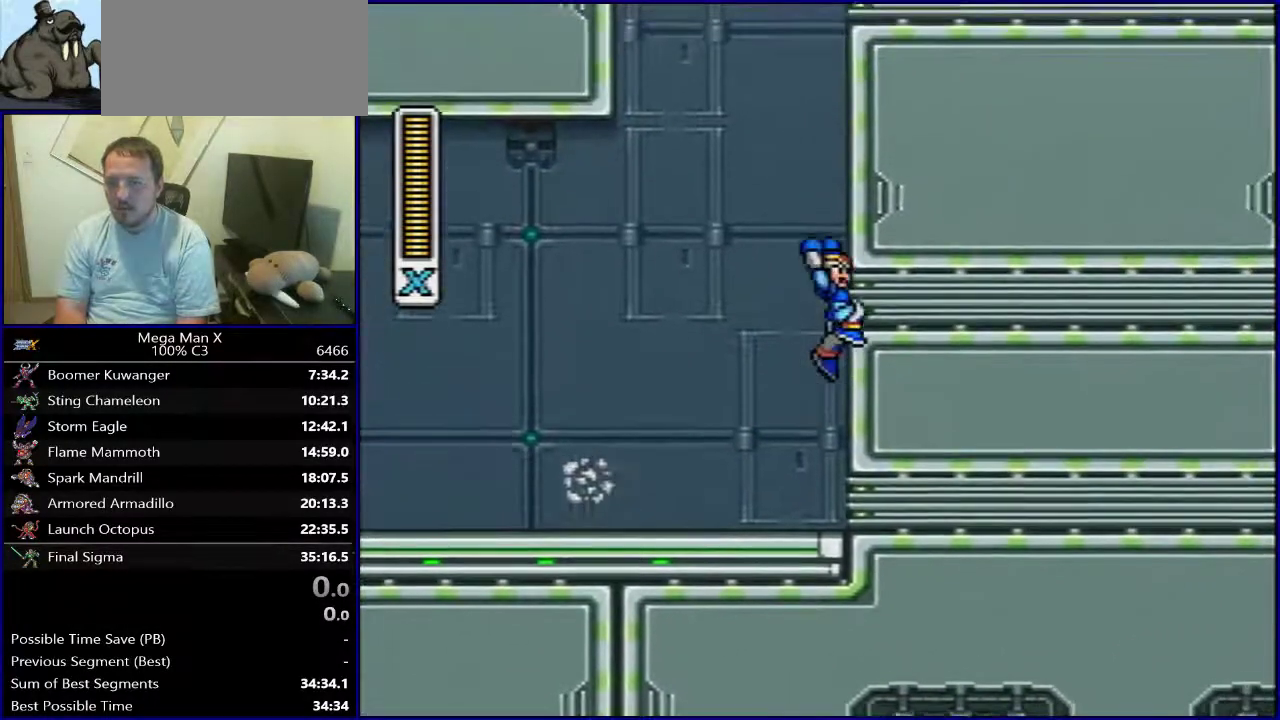
{"dt_ms": 700, "buttons": ["B", "DPAD_RIGHT"], "events": []}
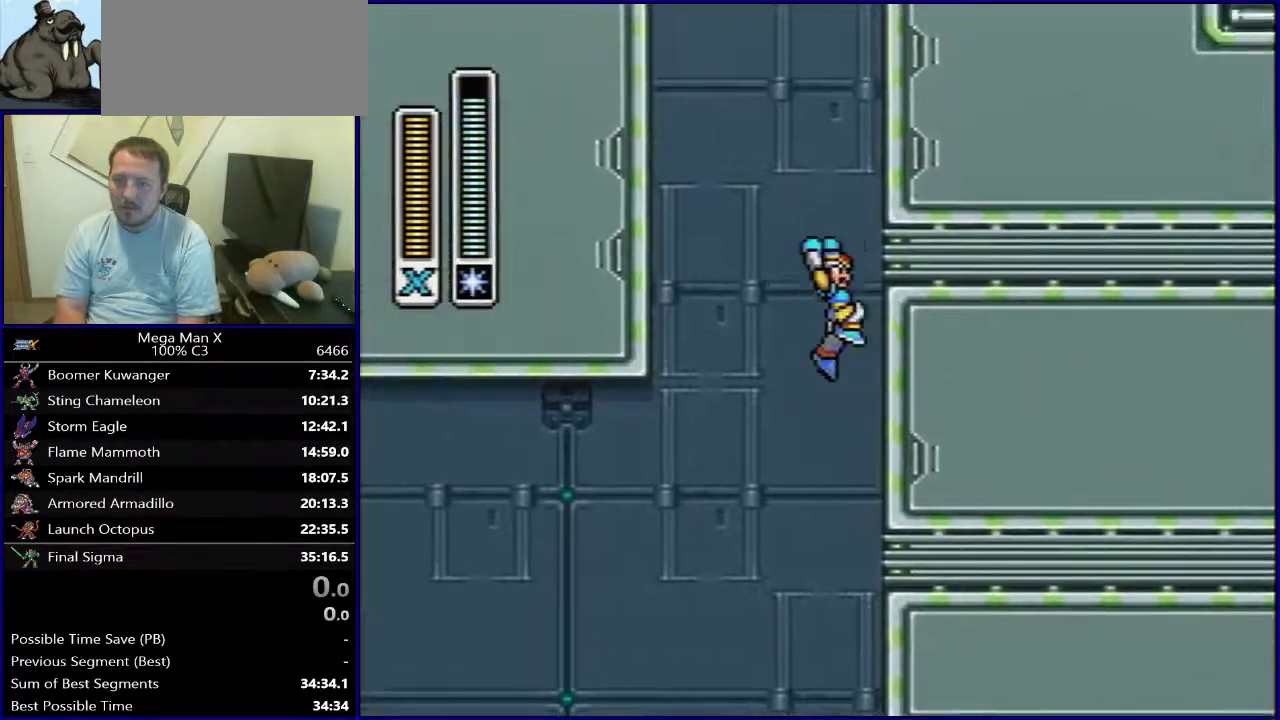
{"dt_ms": 500, "buttons": ["B", "DPAD_RIGHT"], "events": []}
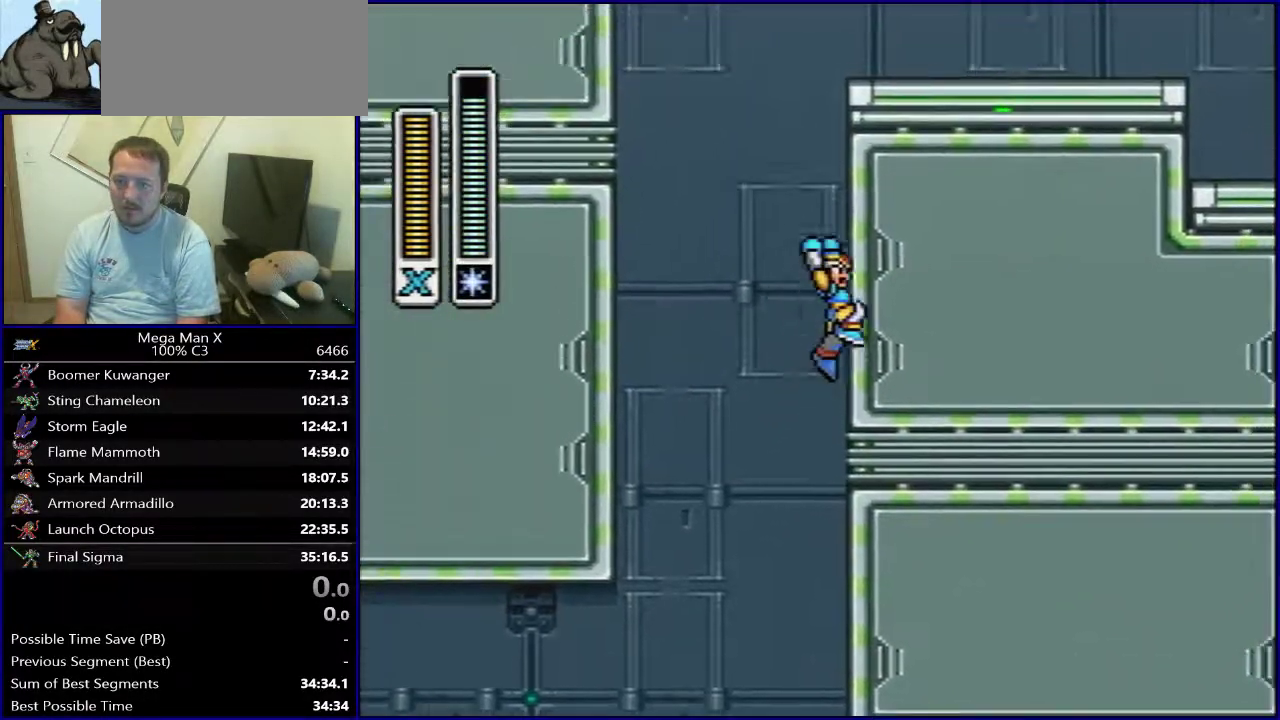
{"dt_ms": 500, "buttons": ["B", "DPAD_RIGHT"], "events": [[283, "B", "up"], [333, "B", "down"]]}
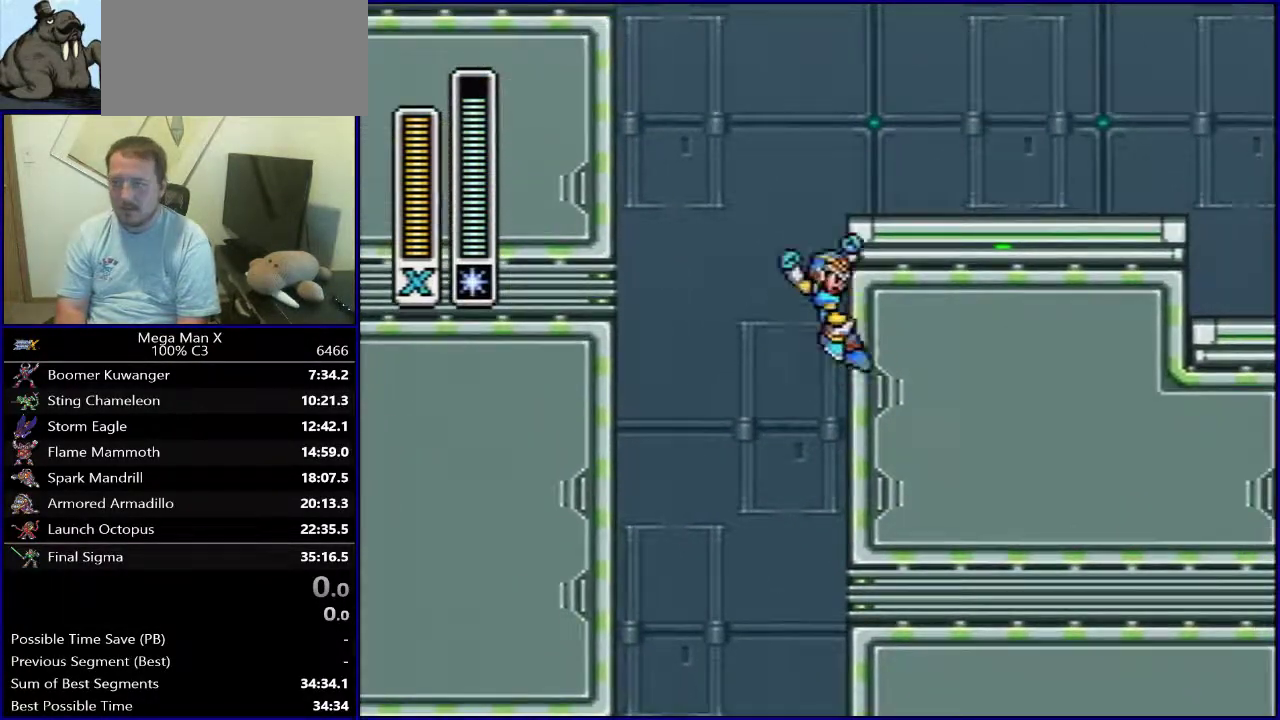
{"dt_ms": 300, "buttons": ["DPAD_RIGHT"], "events": [[233, "B", "up"]]}
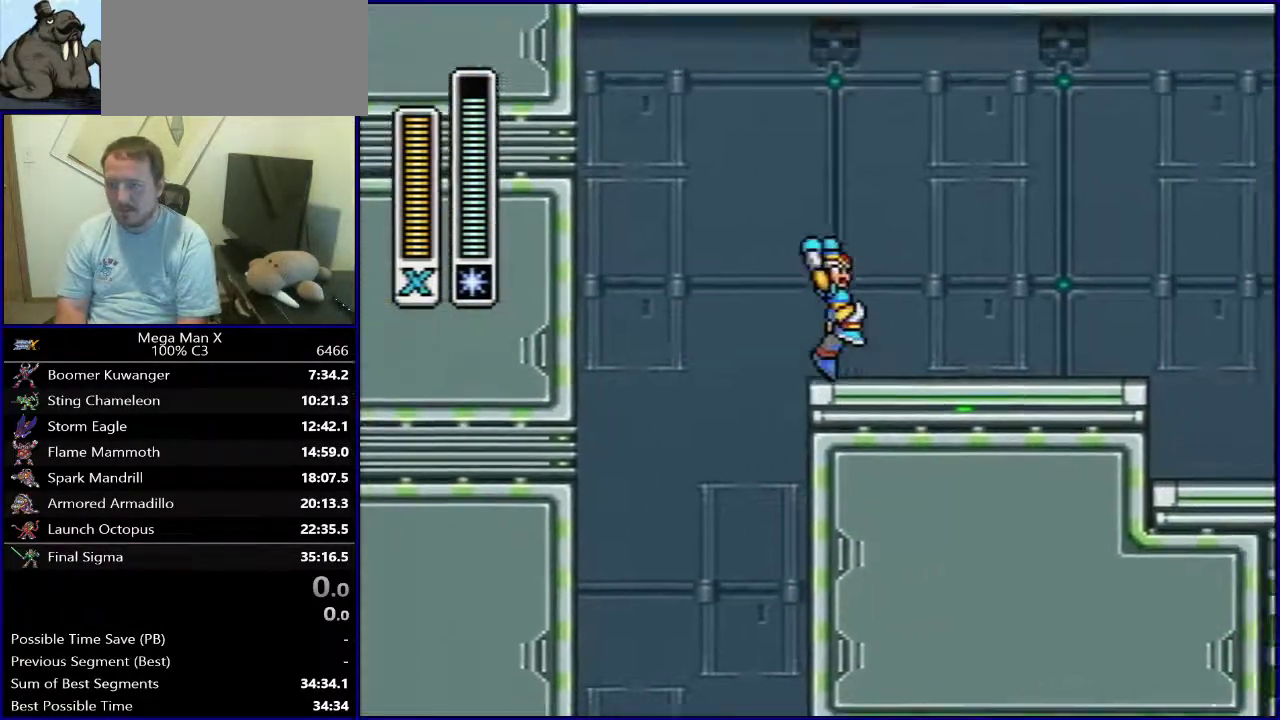
{"dt_ms": 700, "buttons": ["B", "DPAD_RIGHT"], "events": [[250, "B", "down"], [383, "Y", "down"], [667, "Y", "up"]]}
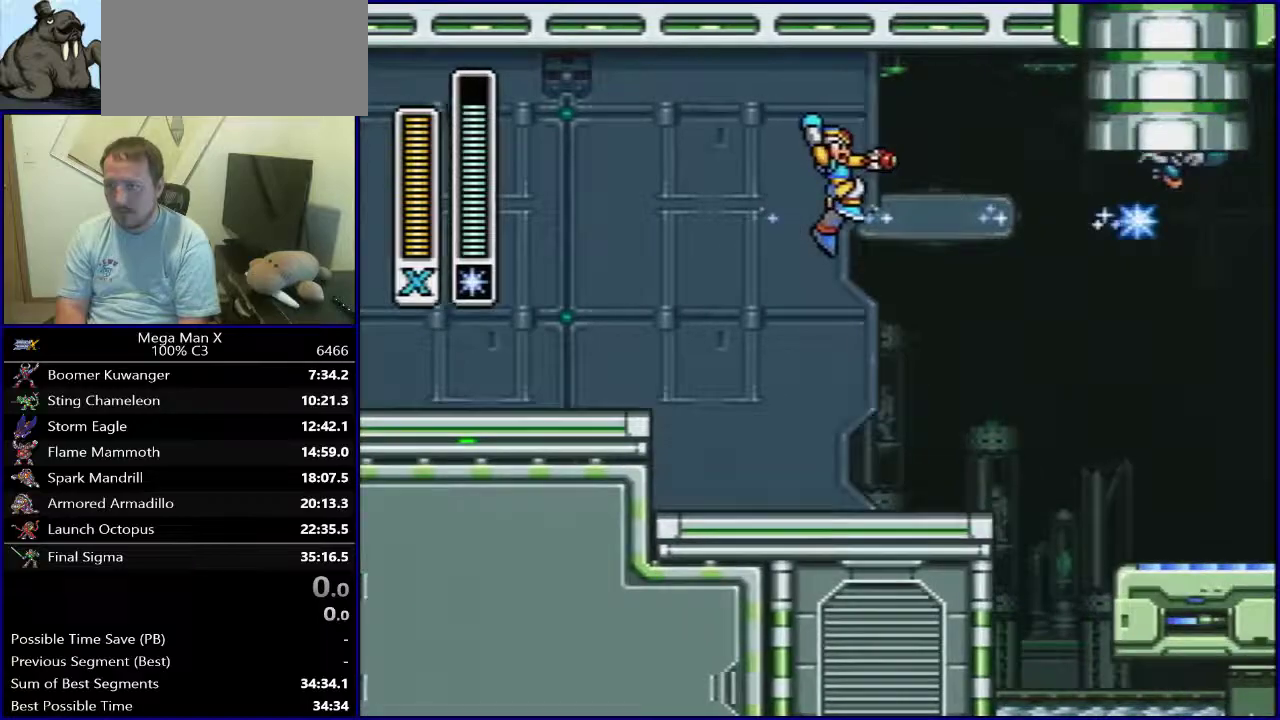
{"dt_ms": 500, "buttons": ["Y", "DPAD_RIGHT"], "events": [[67, "B", "up"], [267, "DPAD_RIGHT", "up"], [467, "DPAD_RIGHT", "down"], [467, "Y", "down"]]}
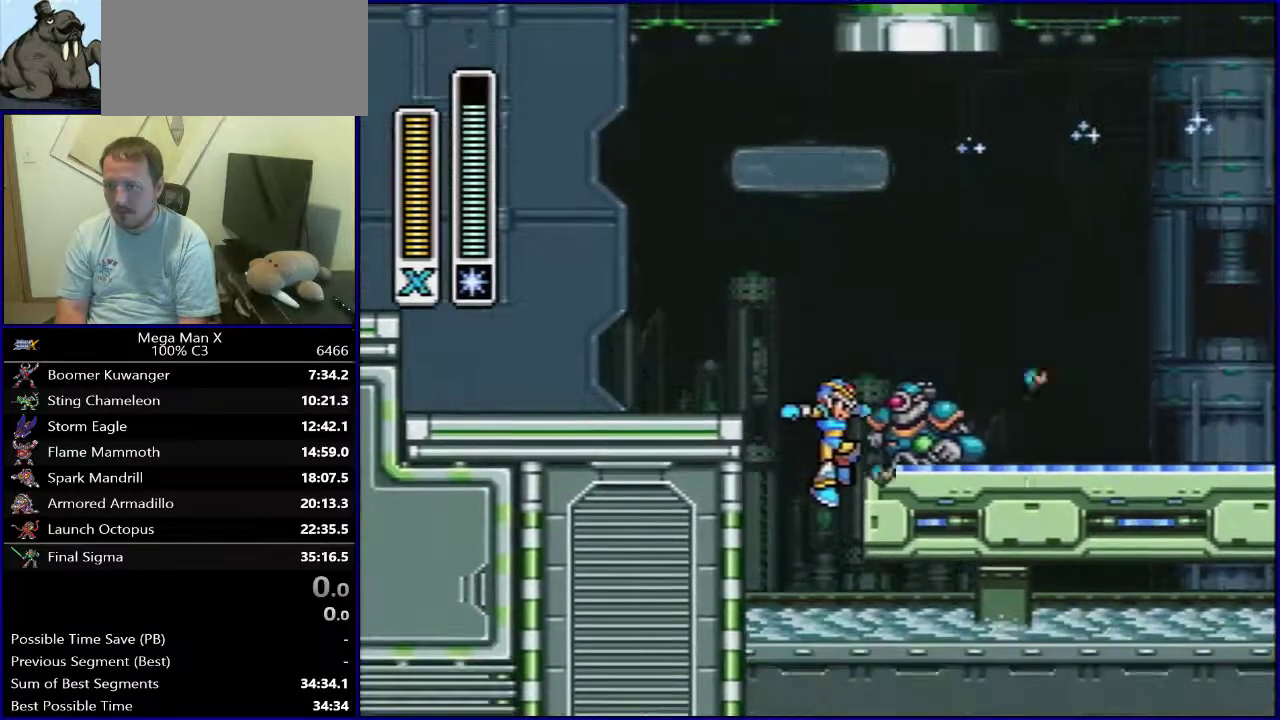
{"dt_ms": 300, "buttons": ["B"], "events": [[33, "DPAD_RIGHT", "up"], [133, "Y", "up"], [233, "B", "down"]]}
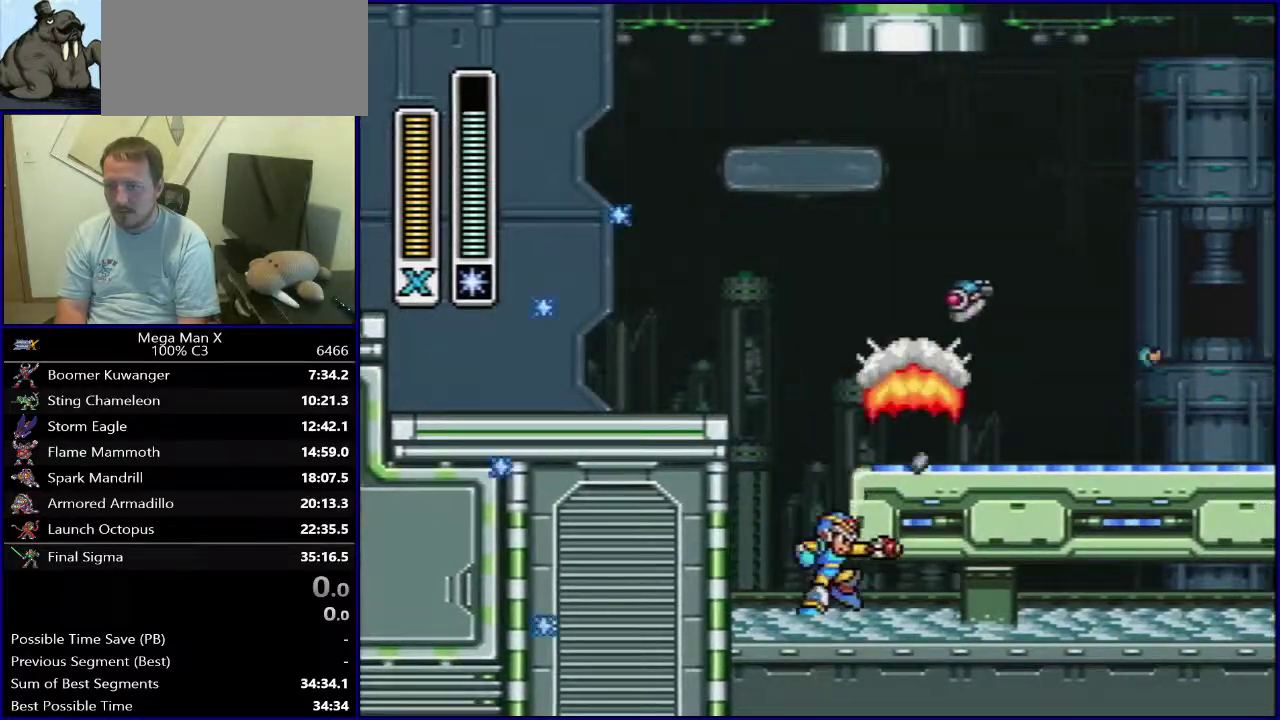
{"dt_ms": 400, "buttons": ["DPAD_RIGHT"], "events": [[167, "DPAD_RIGHT", "down"], [233, "B", "up"]]}
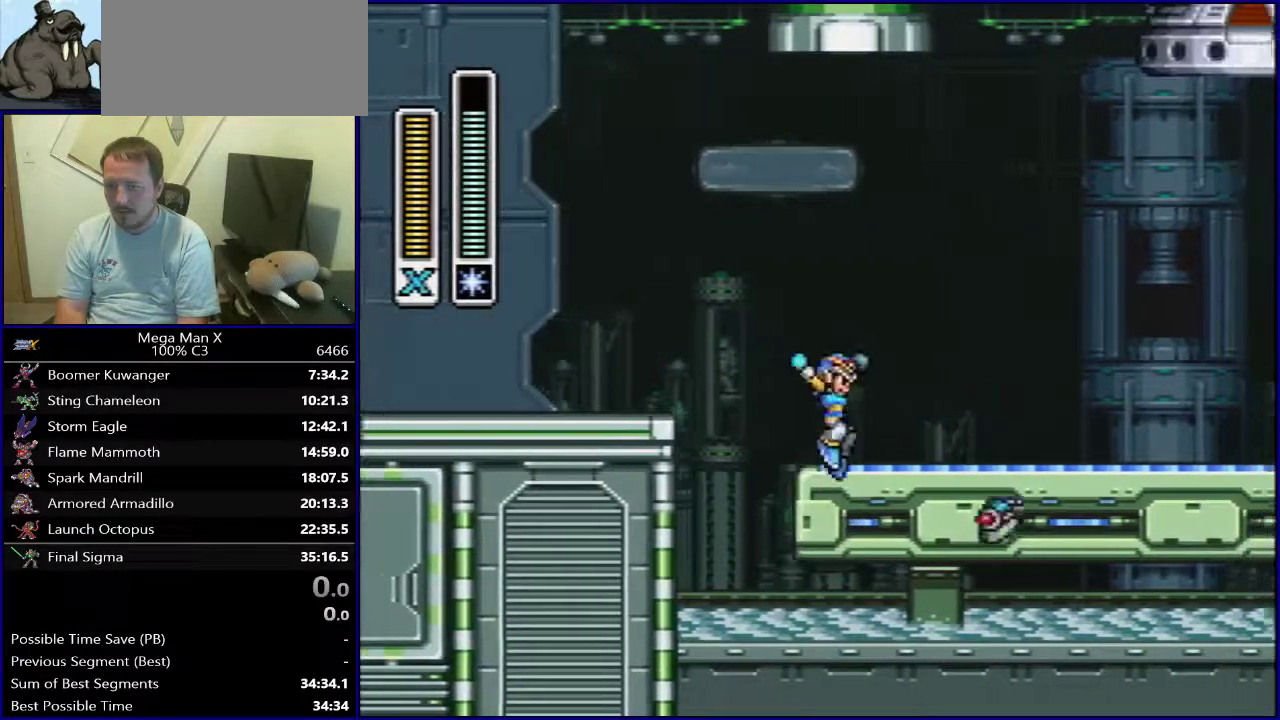
{"dt_ms": 300, "buttons": ["DPAD_RIGHT"], "events": []}
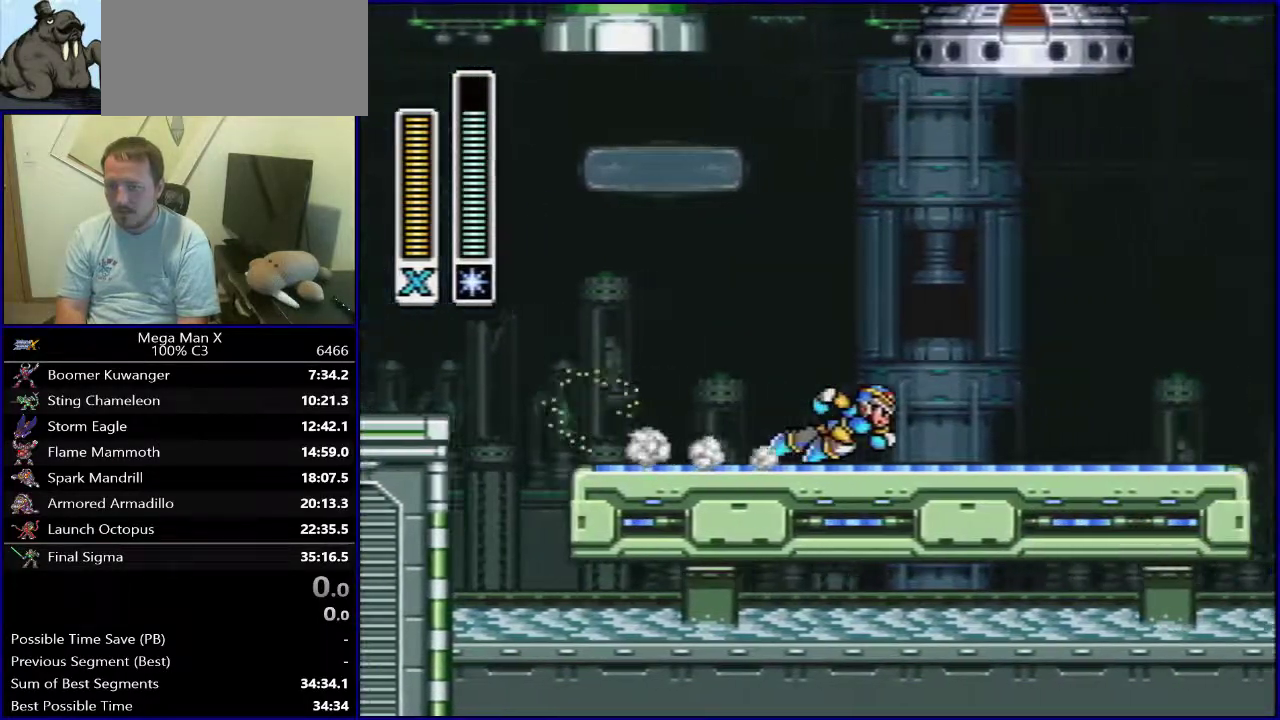
{"dt_ms": 500, "buttons": ["B", "DPAD_RIGHT"], "events": [[383, "B", "down"]]}
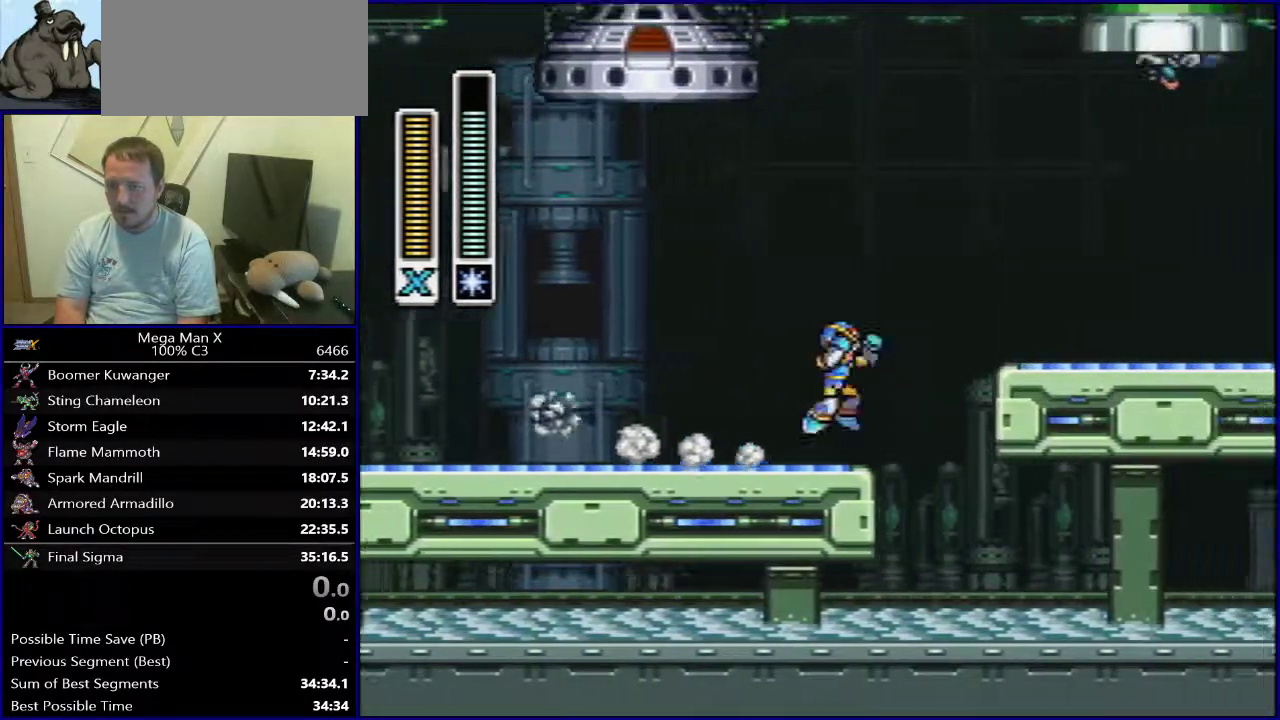
{"dt_ms": 300, "buttons": ["B", "DPAD_RIGHT"], "events": [[50, "B", "up"], [250, "B", "down"]]}
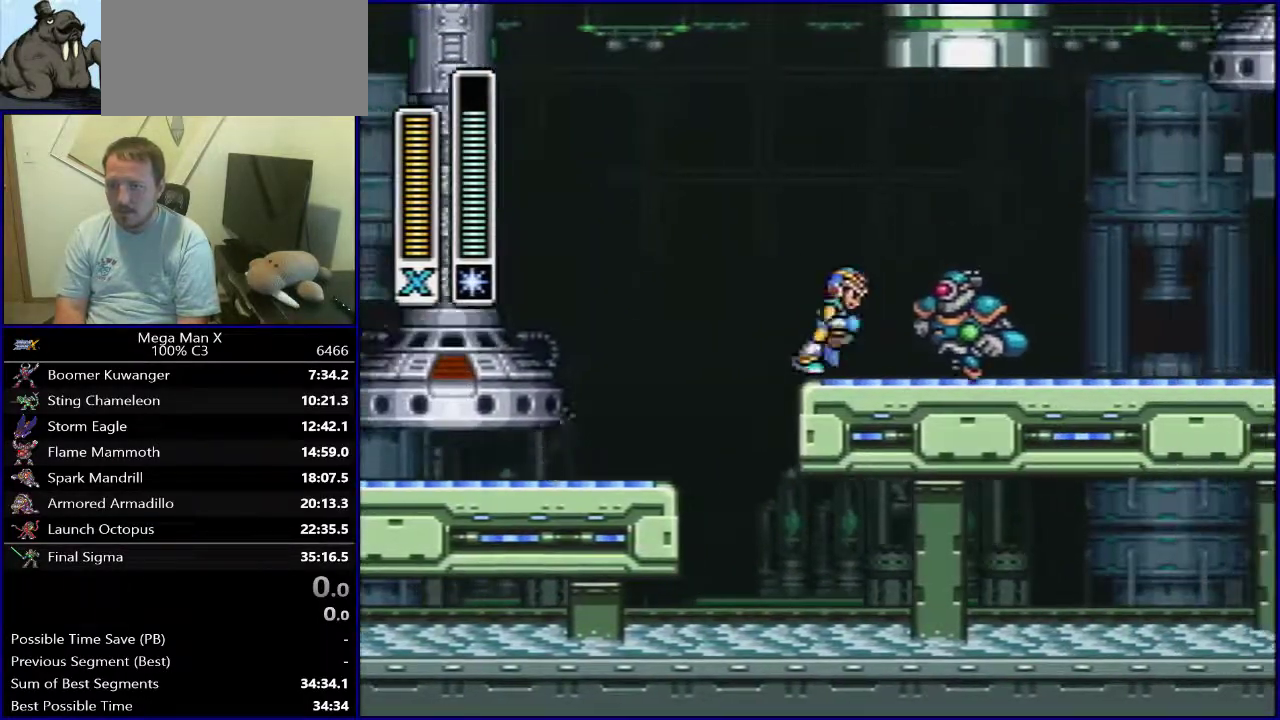
{"dt_ms": 700, "buttons": ["B", "DPAD_RIGHT"], "events": [[233, "B", "up"], [633, "B", "down"]]}
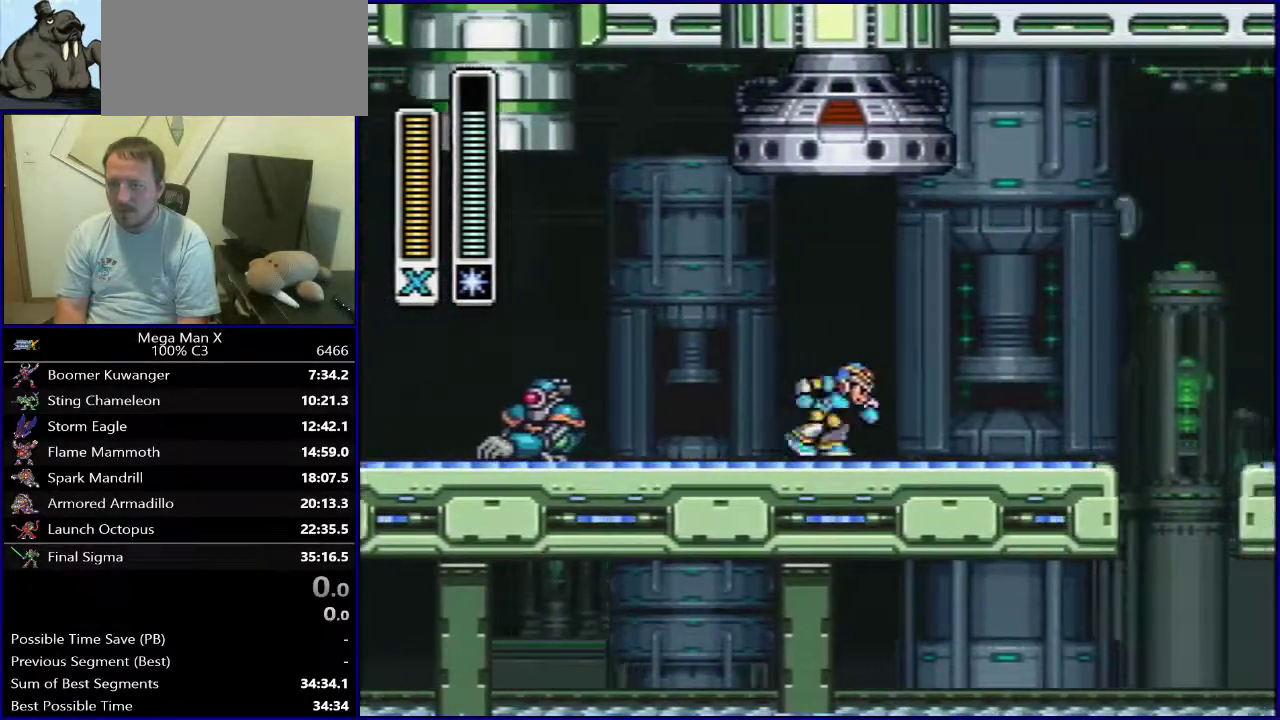
{"dt_ms": 400, "buttons": ["B", "DPAD_RIGHT"], "events": [[33, "B", "up"], [350, "B", "down"]]}
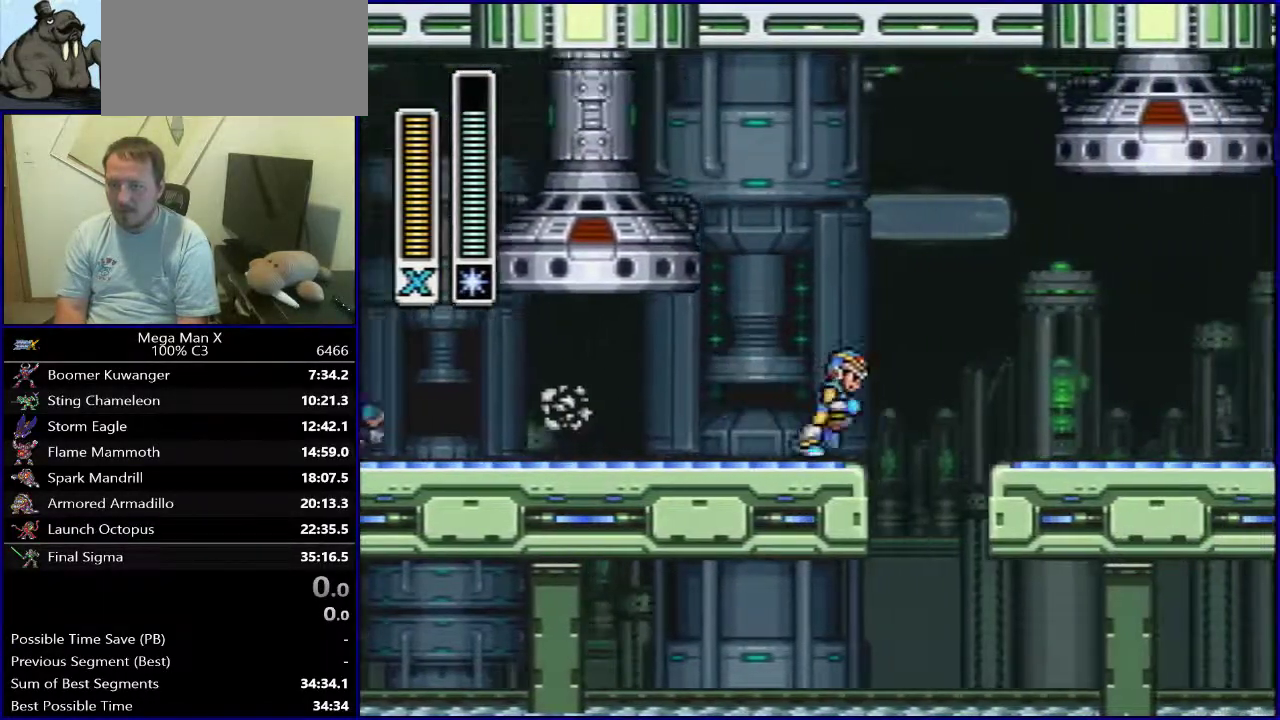
{"dt_ms": 600, "buttons": ["DPAD_RIGHT"], "events": [[383, "B", "up"]]}